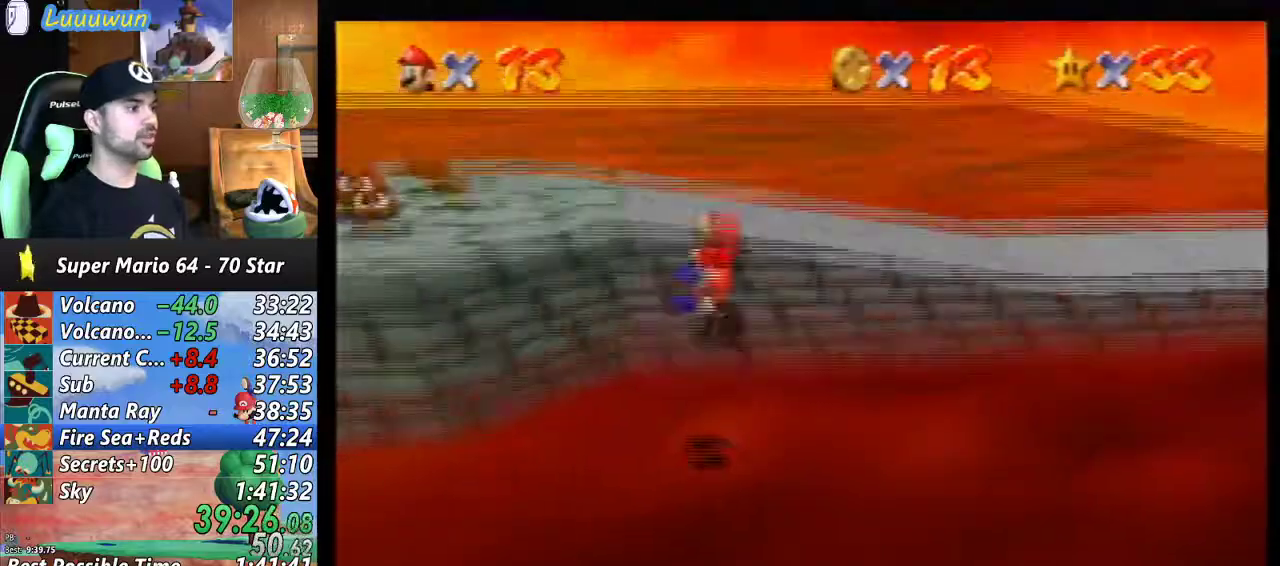
Gameplay with a controller (Nintendo layout); each line is a JSON object with the inputs held at the frame after it. "events" lists button and stick changes between this image and that frame as [ms after this image, input, new state], when the widget could be followed in between. Not read: L1 L3 R3.
{"buttons": [], "left_stick": "up", "events": []}
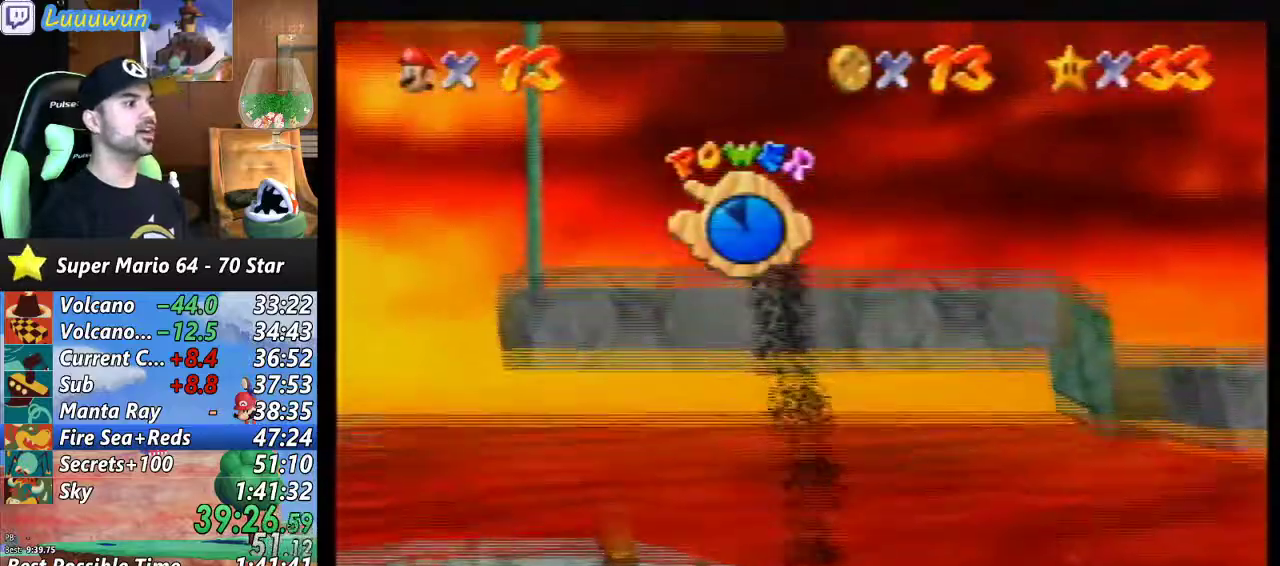
{"buttons": [], "left_stick": "center", "events": [[333, "left_stick", "center"]]}
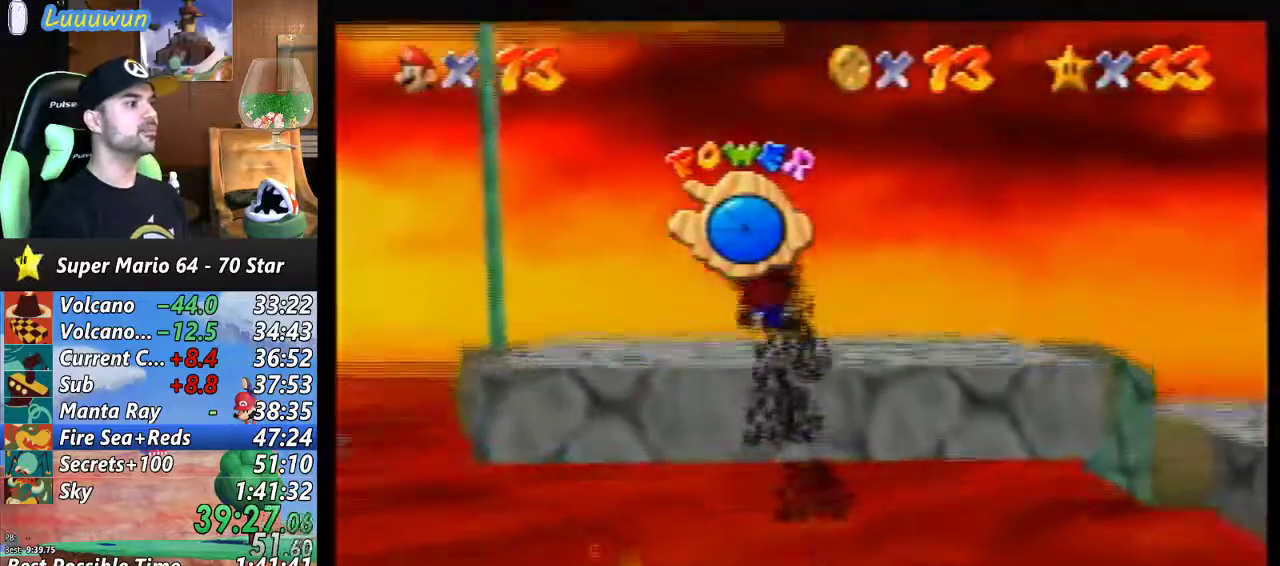
{"buttons": [], "left_stick": "up-left", "events": [[200, "left_stick", "up-left"]]}
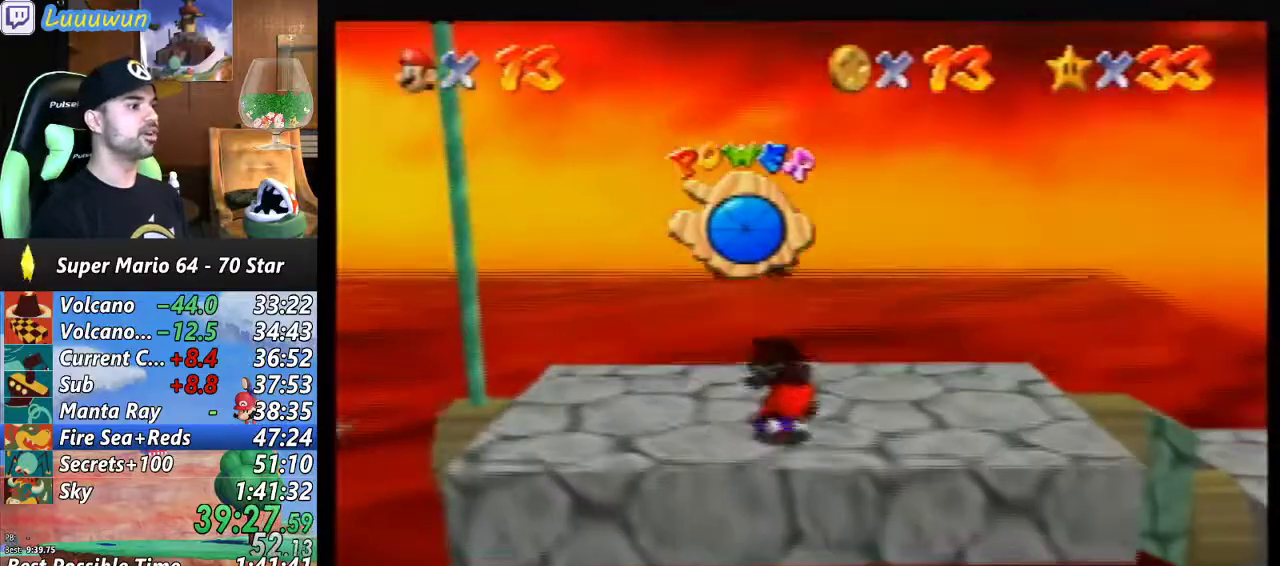
{"buttons": [], "left_stick": "up-left", "events": []}
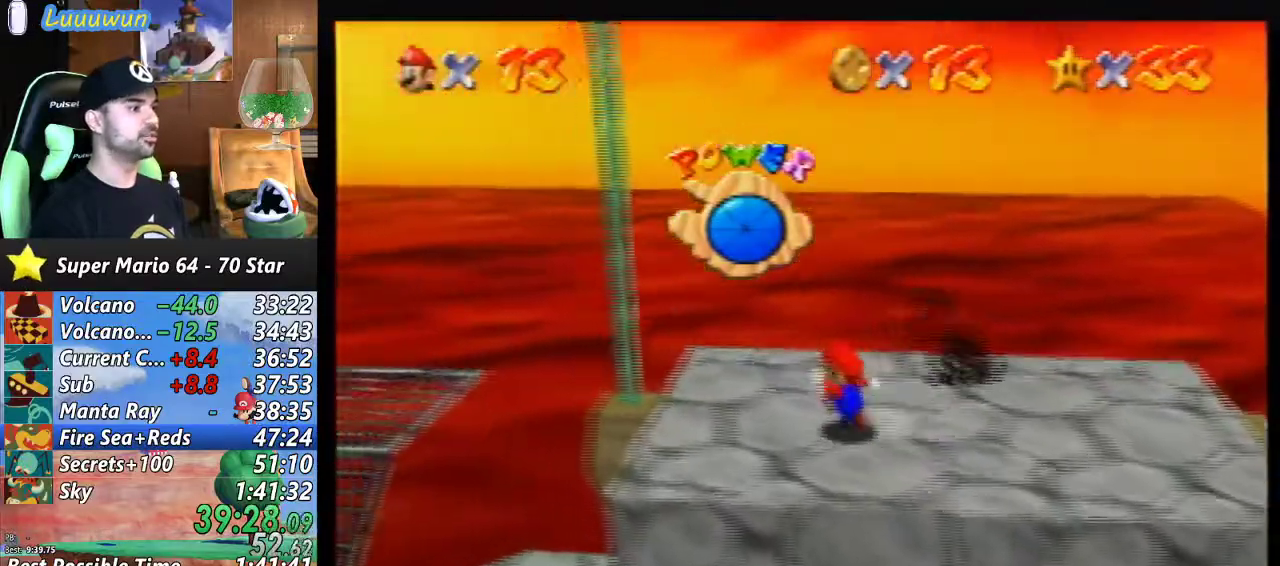
{"buttons": ["A"], "left_stick": "down-left", "events": [[67, "left_stick", "left"], [167, "A", "down"], [300, "left_stick", "down-left"]]}
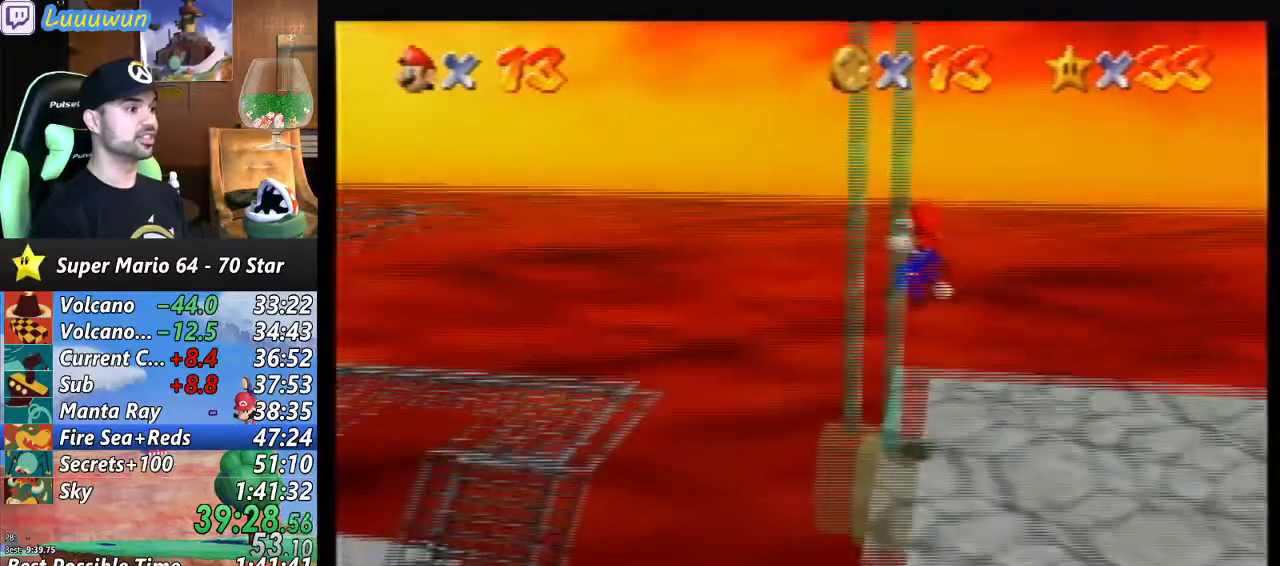
{"buttons": [], "left_stick": "up", "events": [[33, "left_stick", "center"], [133, "A", "up"], [200, "left_stick", "up"]]}
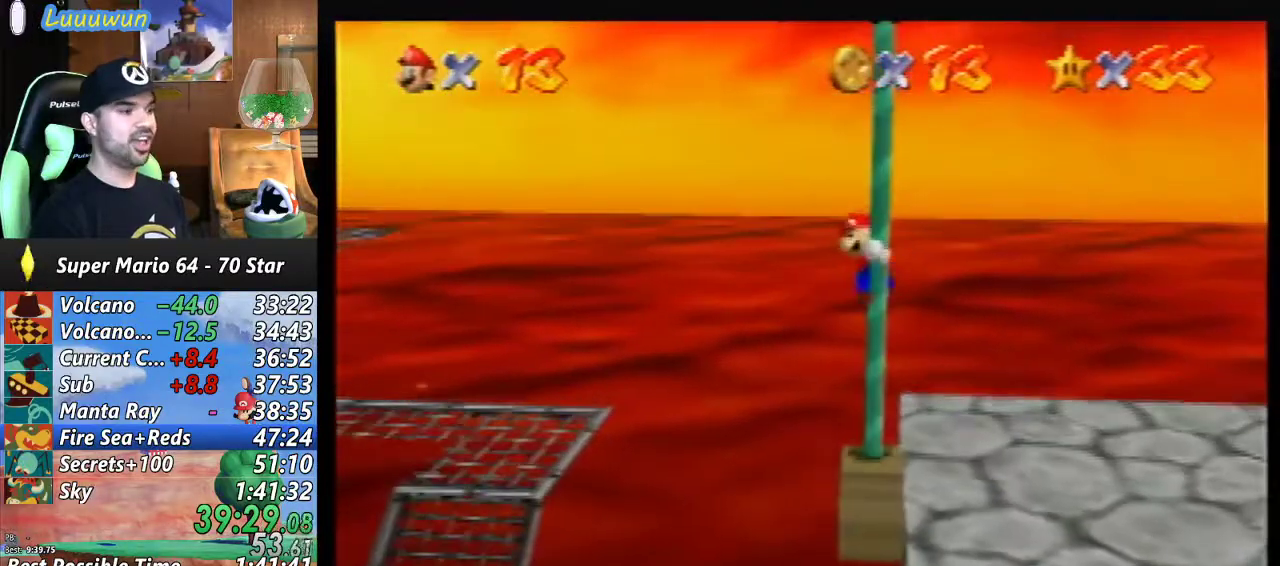
{"buttons": [], "left_stick": "up", "events": []}
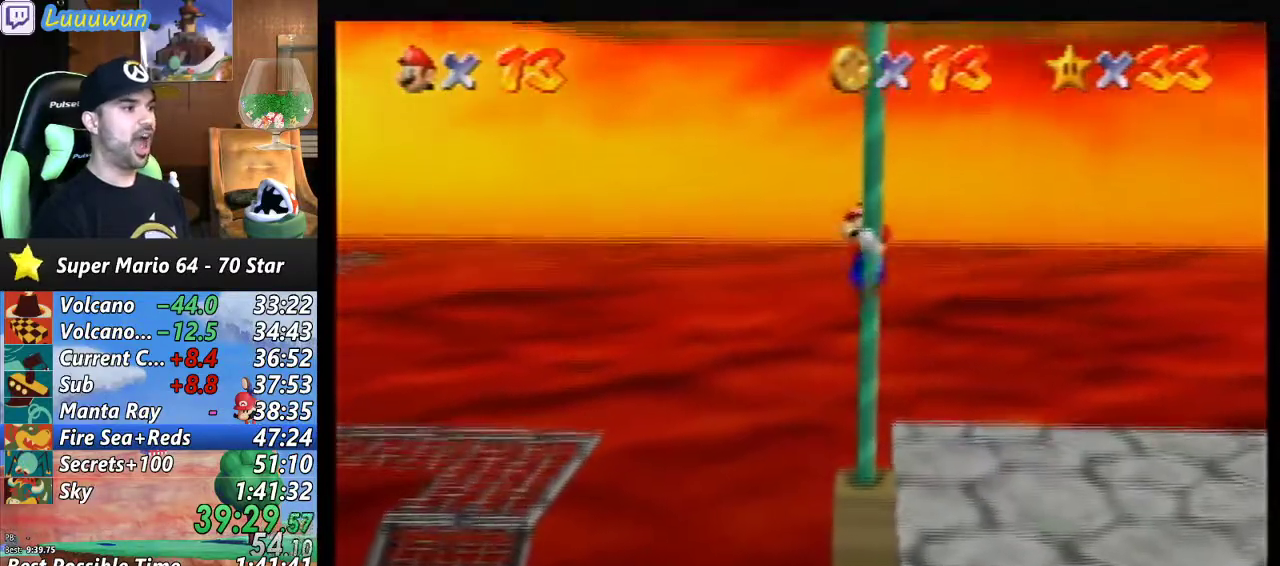
{"buttons": [], "left_stick": "up", "events": []}
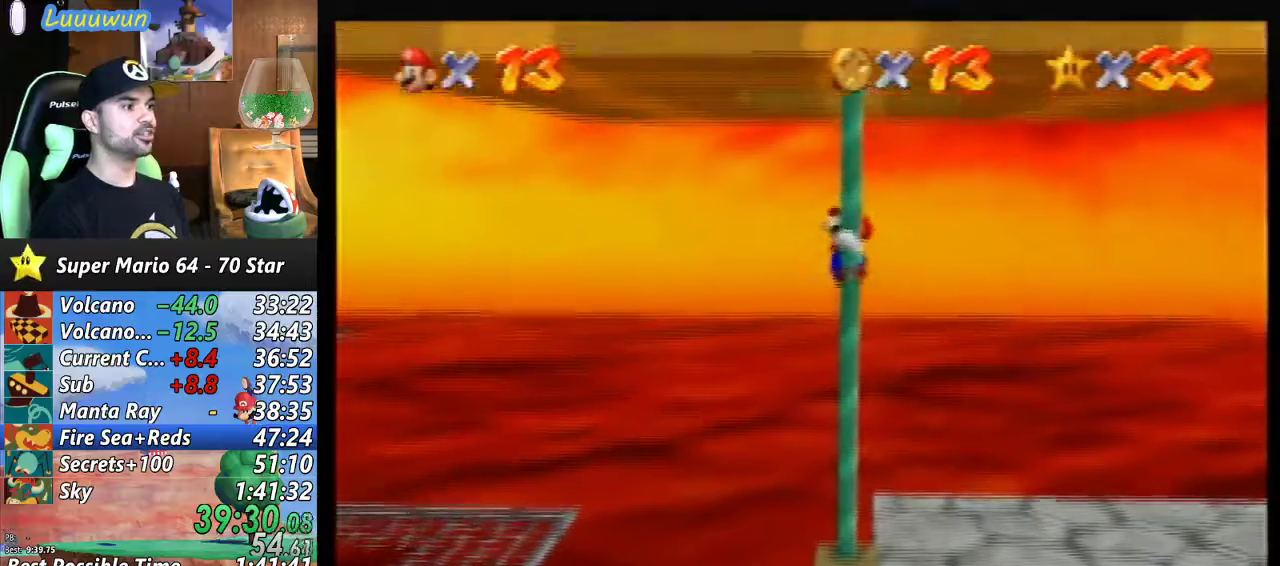
{"buttons": [], "left_stick": "up", "events": []}
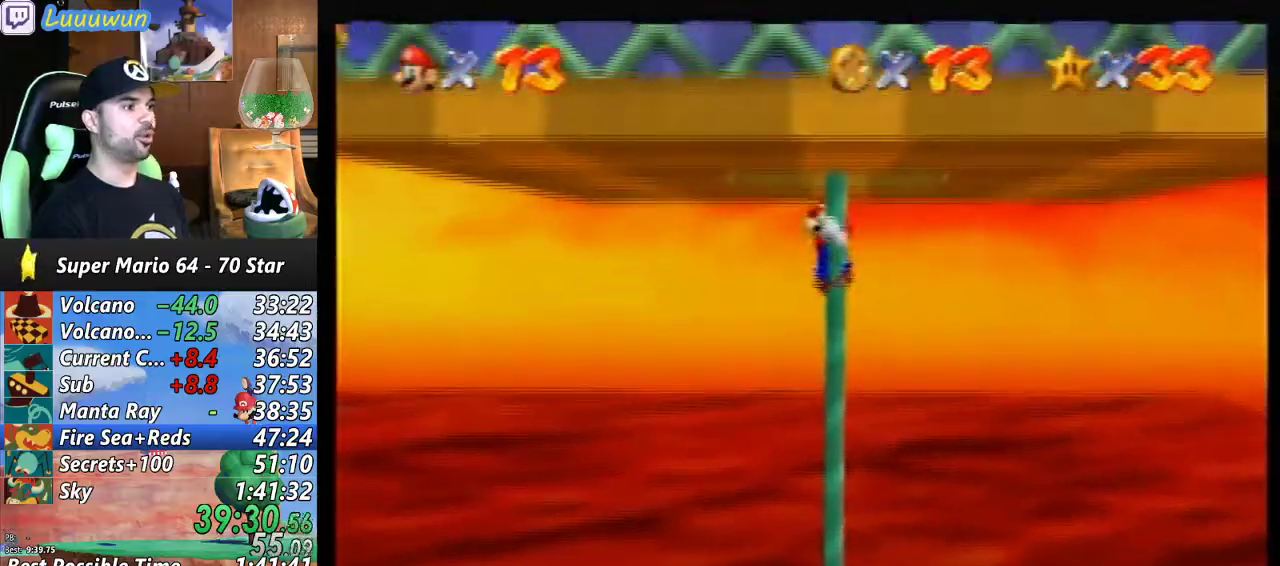
{"buttons": [], "left_stick": "up", "events": []}
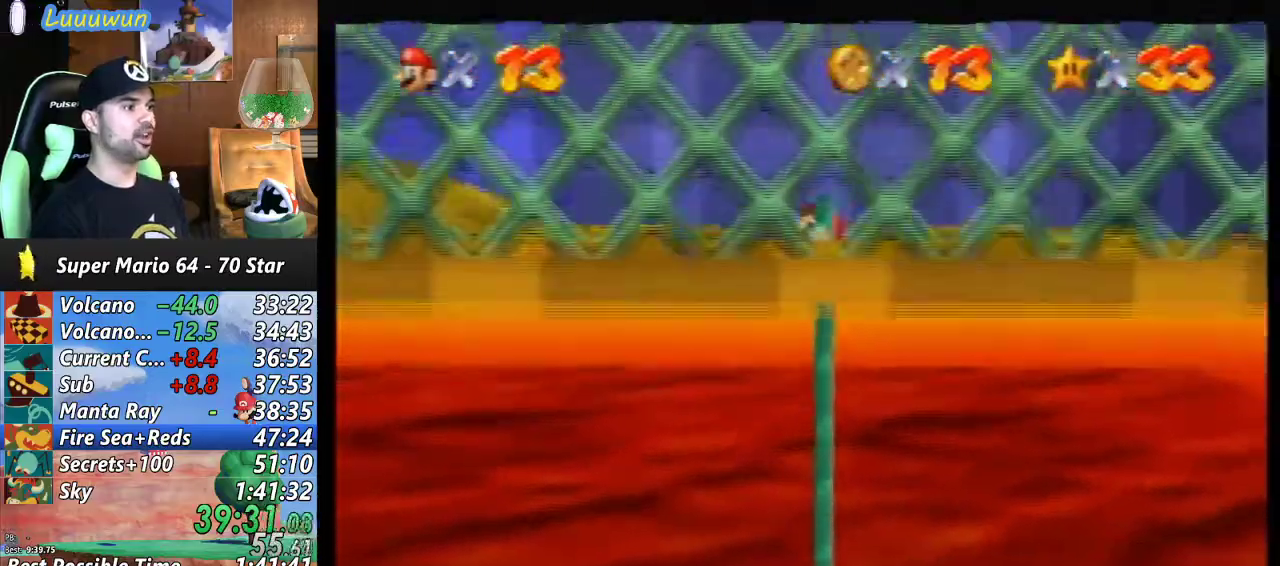
{"buttons": [], "left_stick": "left", "events": [[100, "left_stick", "center"], [267, "left_stick", "left"]]}
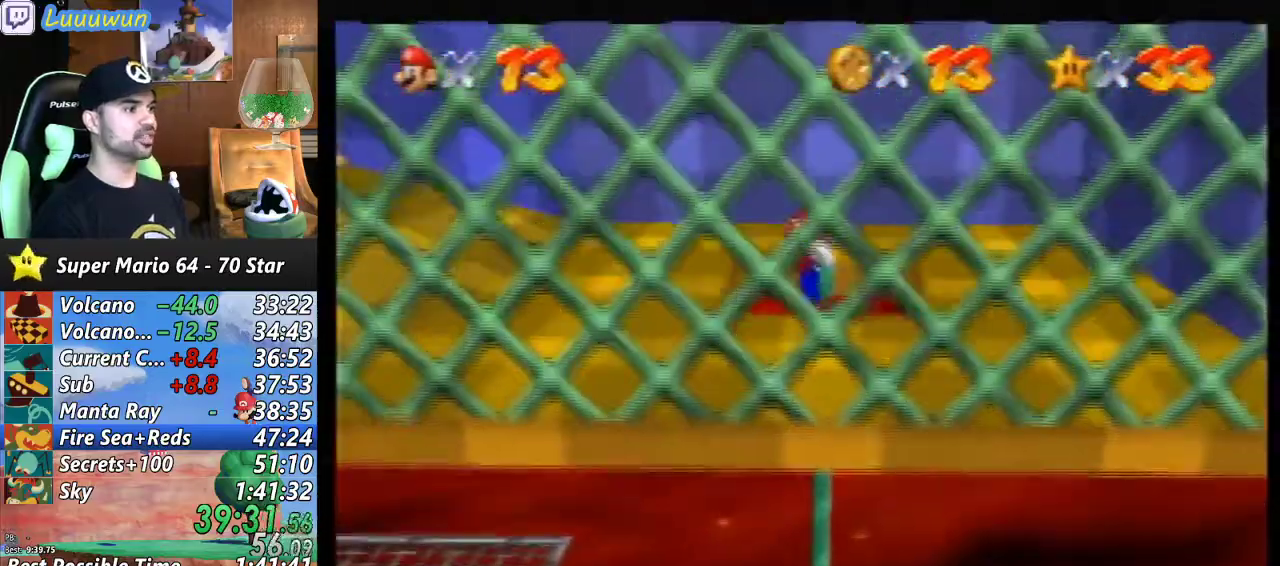
{"buttons": [], "left_stick": "left", "events": [[300, "A", "down"], [367, "A", "up"]]}
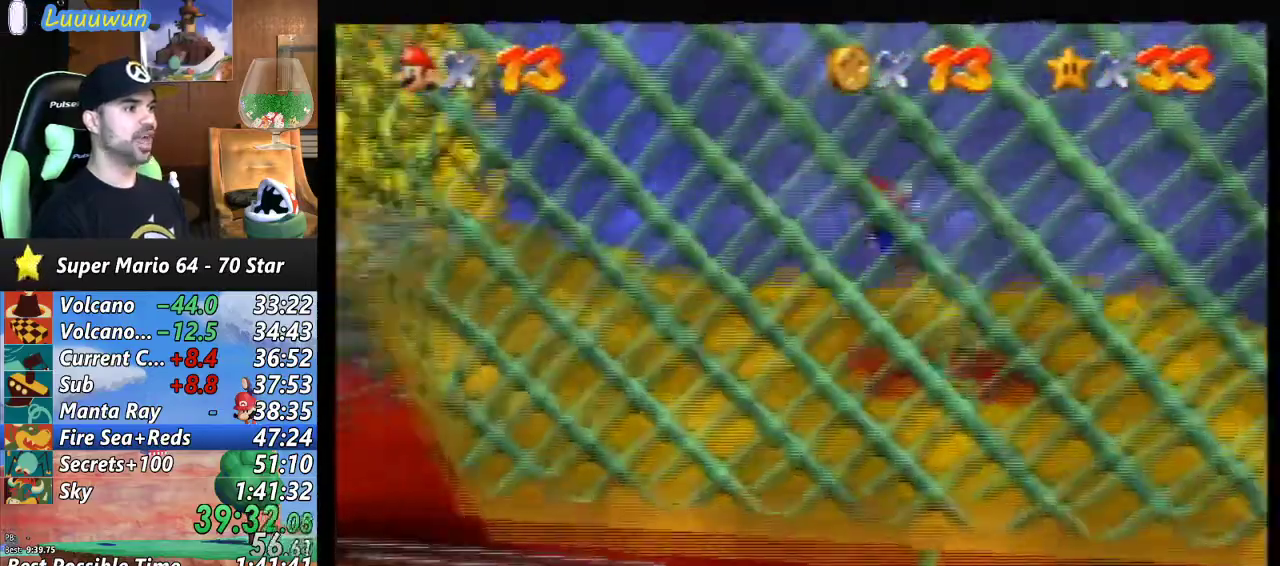
{"buttons": [], "left_stick": "left", "events": []}
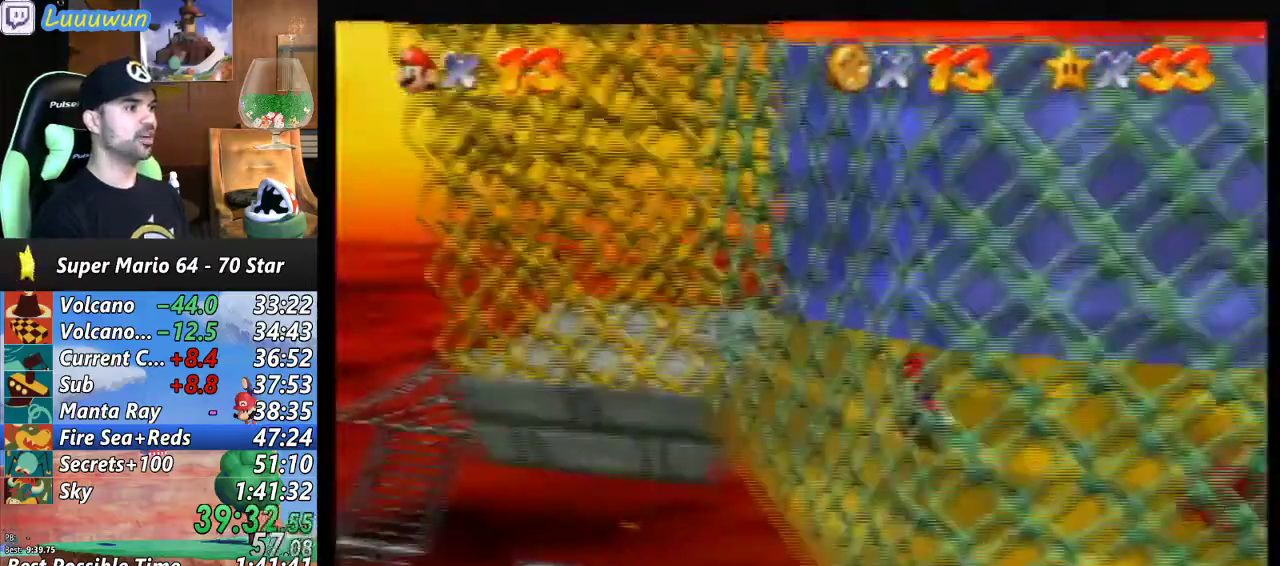
{"buttons": [], "left_stick": "right", "events": [[367, "left_stick", "right"]]}
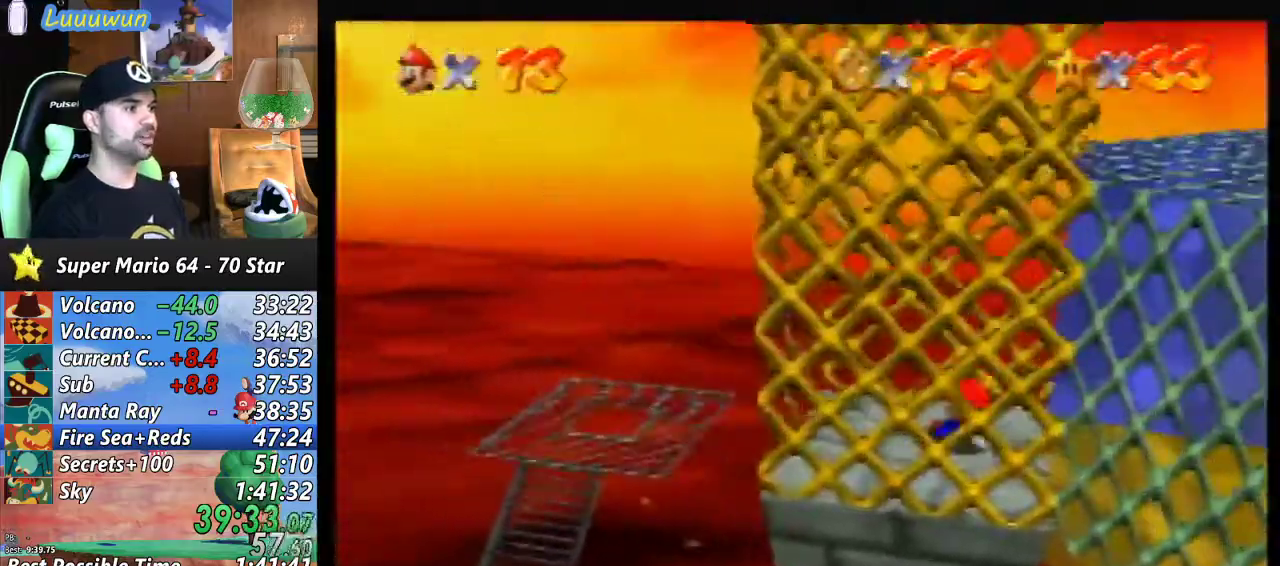
{"buttons": [], "left_stick": "right", "events": [[133, "A", "down"], [433, "A", "up"]]}
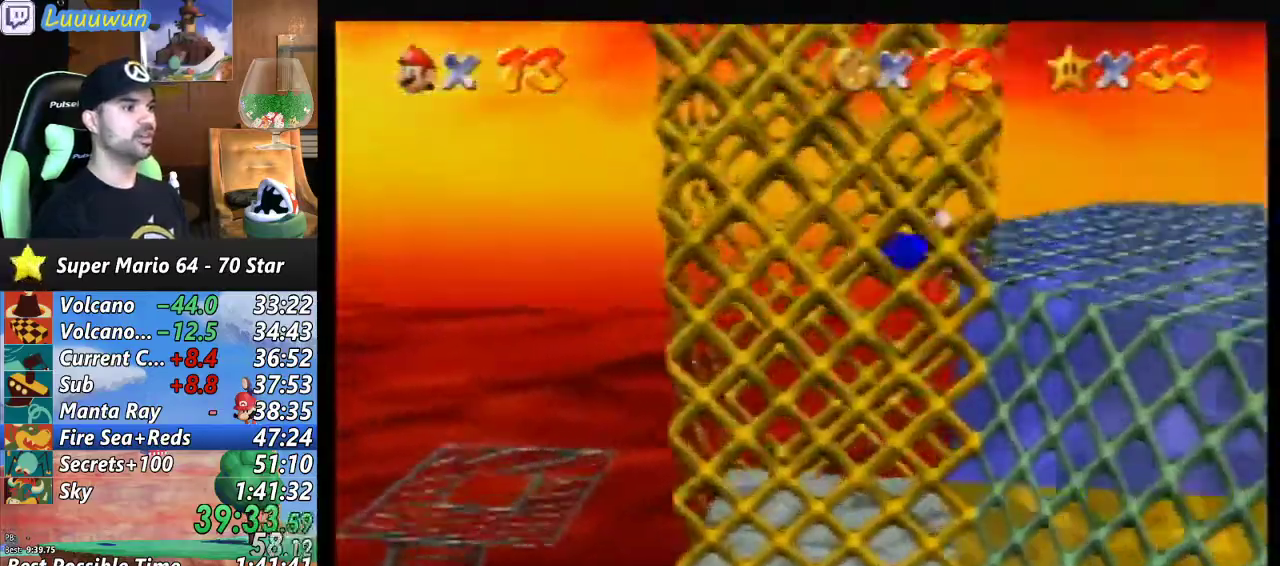
{"buttons": [], "left_stick": "left", "events": [[67, "left_stick", "left"], [167, "A", "down"], [467, "A", "up"]]}
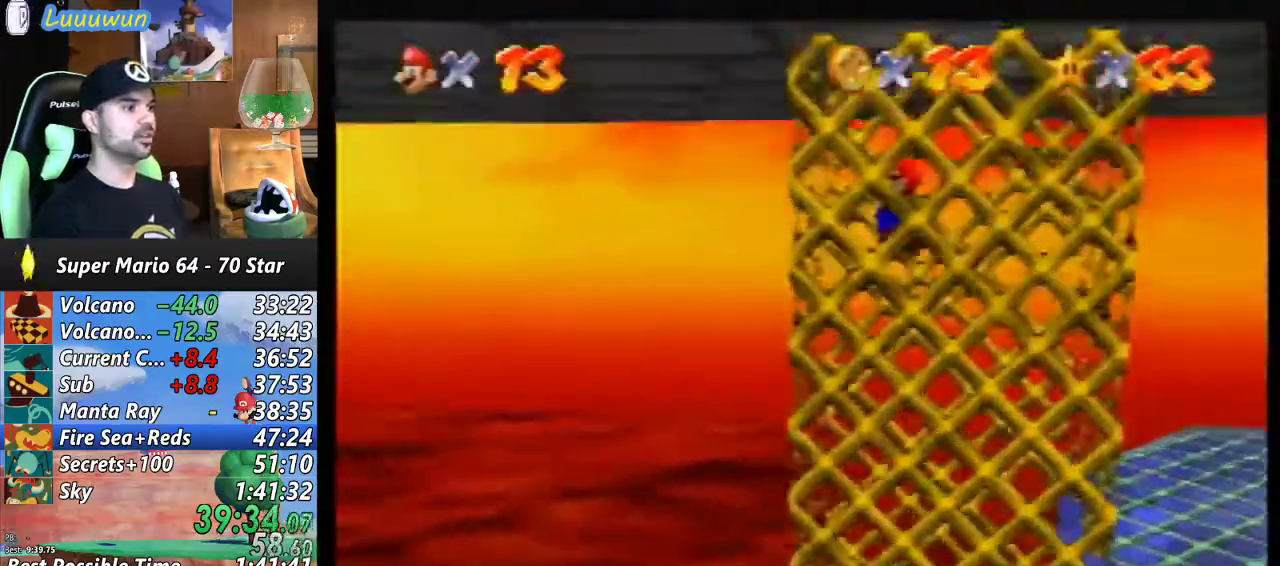
{"buttons": [], "left_stick": "right", "events": [[100, "left_stick", "right"], [133, "A", "down"], [400, "A", "up"]]}
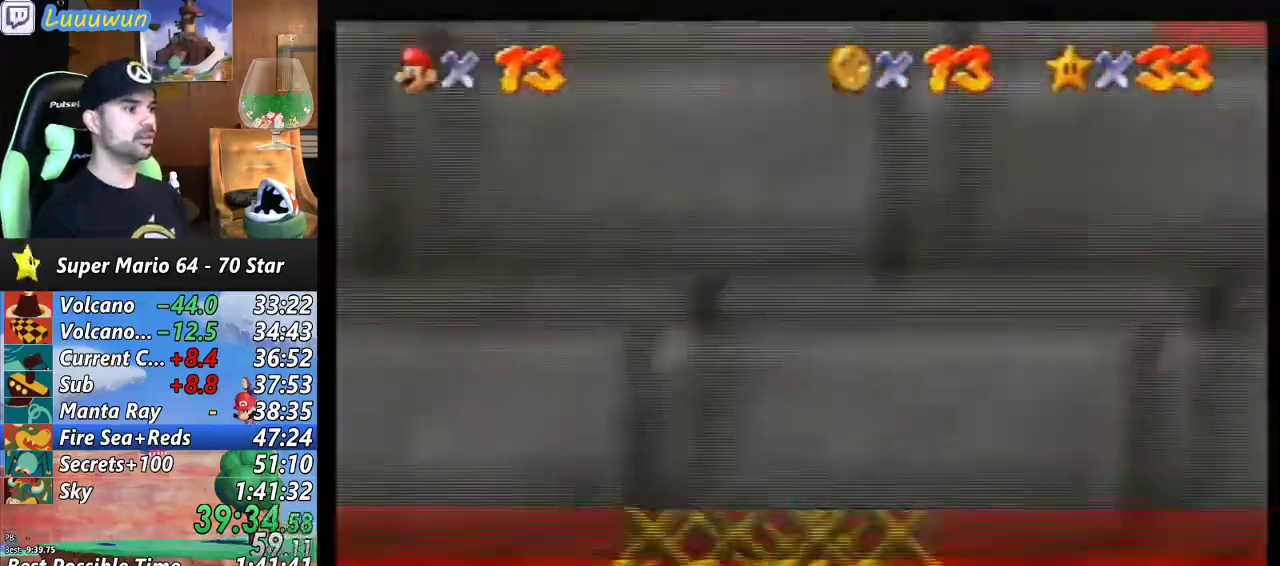
{"buttons": [], "left_stick": "left", "events": [[33, "left_stick", "left"], [67, "A", "down"], [400, "A", "up"]]}
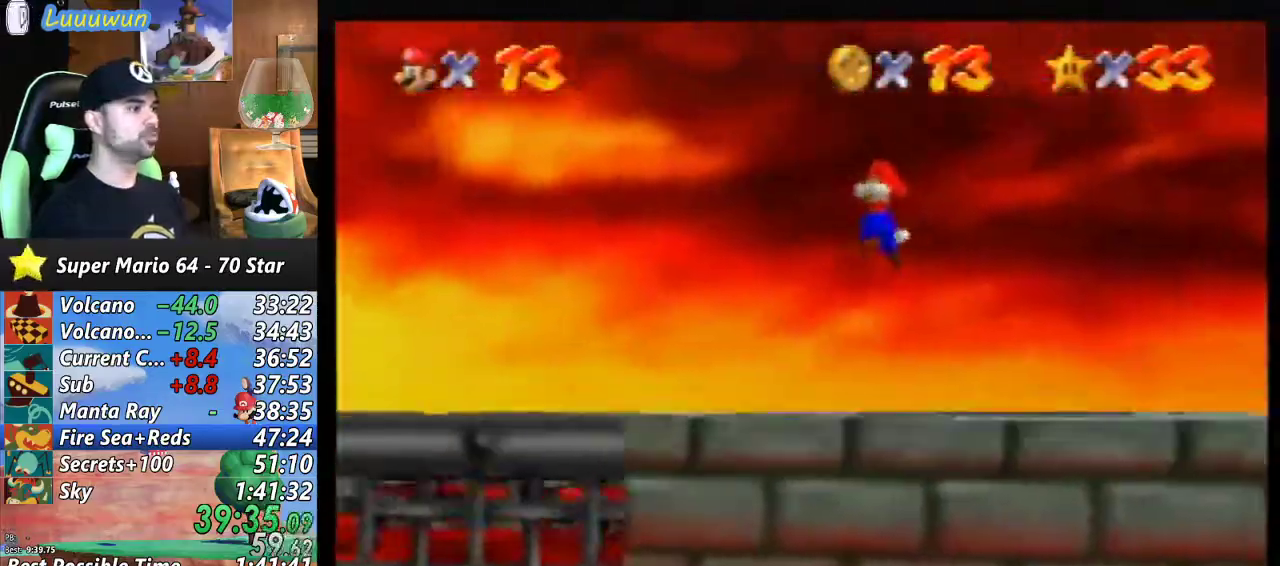
{"buttons": [], "left_stick": "left", "events": []}
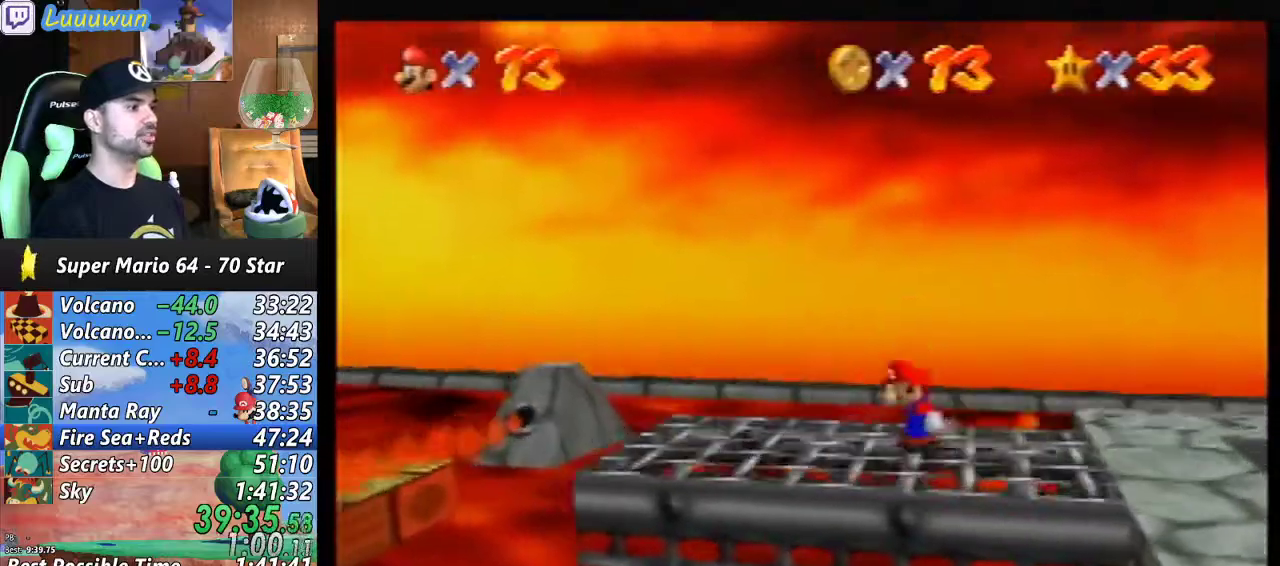
{"buttons": ["A"], "left_stick": "left", "events": [[133, "Z", "down"], [167, "A", "down"], [500, "Z", "up"]]}
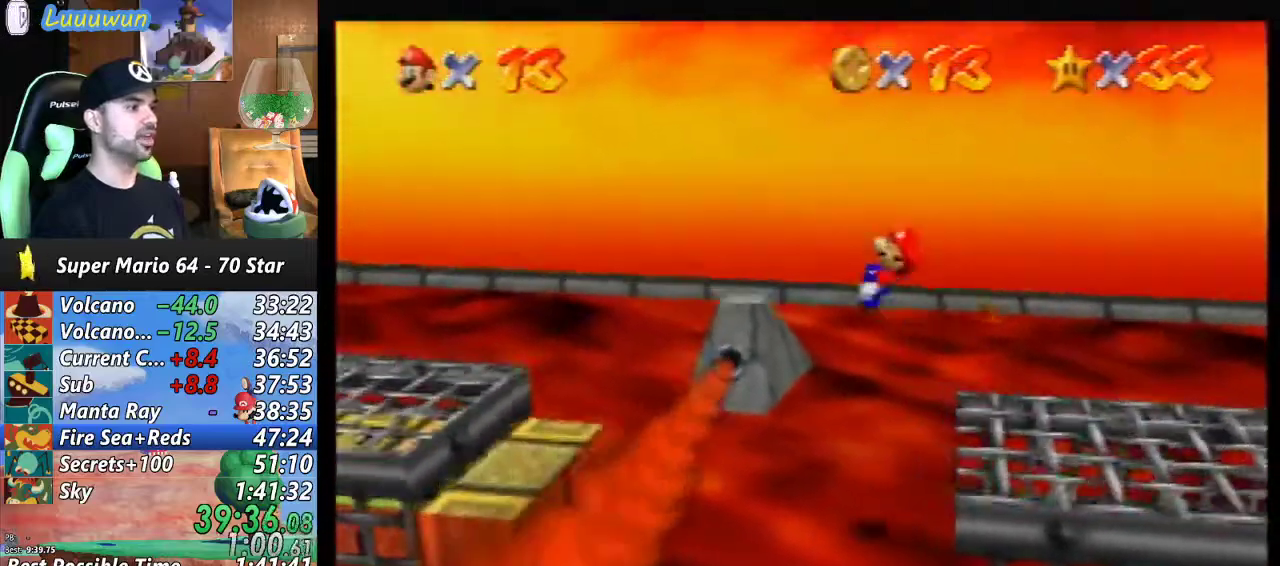
{"buttons": ["C_RIGHT"], "left_stick": "center", "events": [[67, "A", "up"], [267, "C_RIGHT", "down"], [300, "left_stick", "center"], [367, "C_RIGHT", "up"], [467, "C_RIGHT", "down"]]}
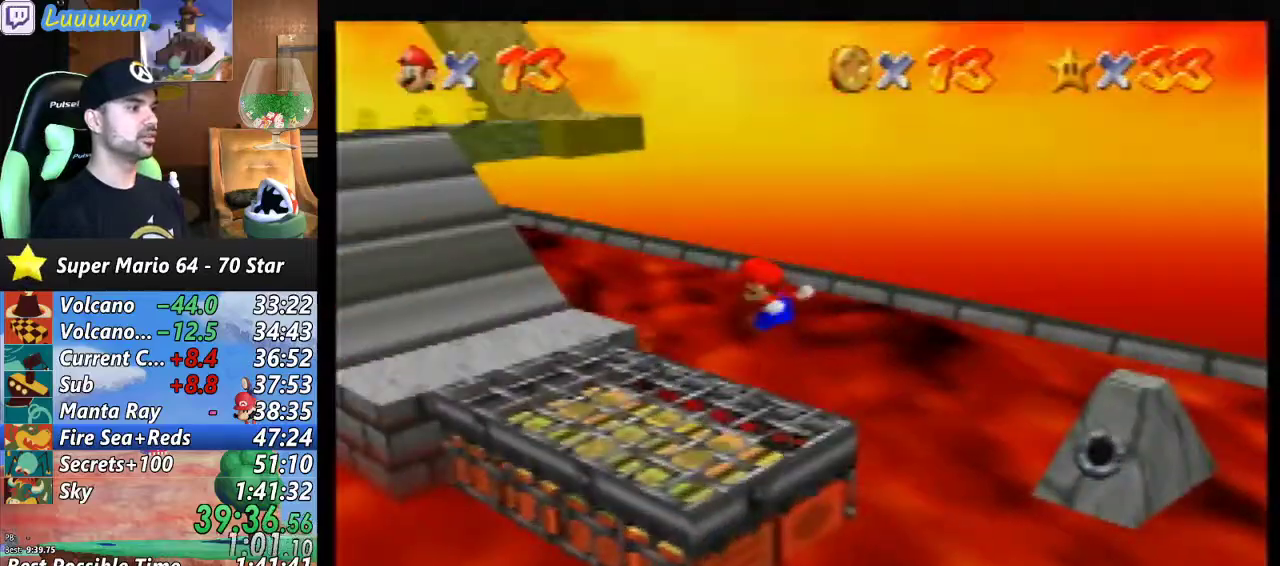
{"buttons": [], "left_stick": "up", "events": [[67, "C_RIGHT", "up"], [100, "left_stick", "up-left"], [367, "left_stick", "up"]]}
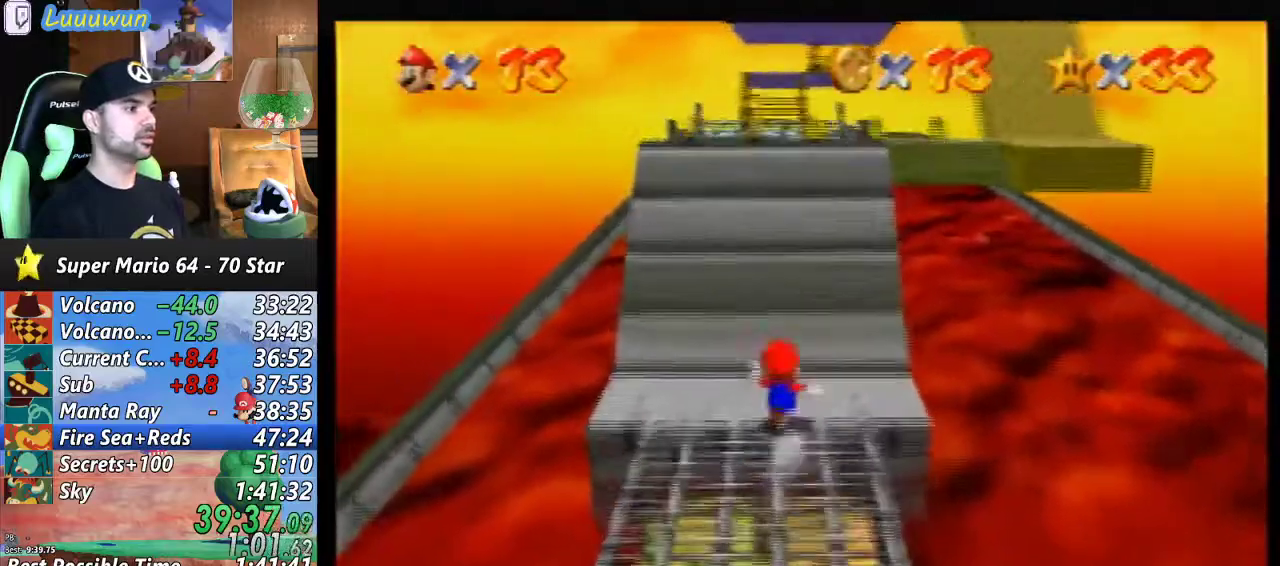
{"buttons": ["C_LEFT"], "left_stick": "up", "events": [[500, "C_LEFT", "down"]]}
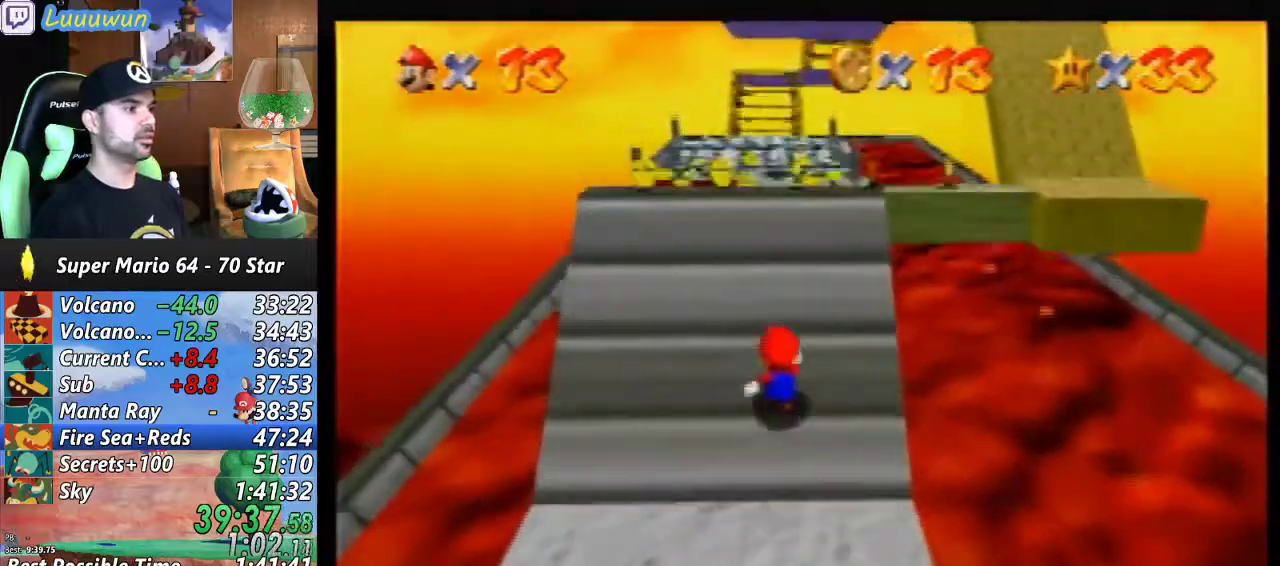
{"buttons": [], "left_stick": "up-left", "events": [[100, "C_LEFT", "up"], [100, "left_stick", "up-left"]]}
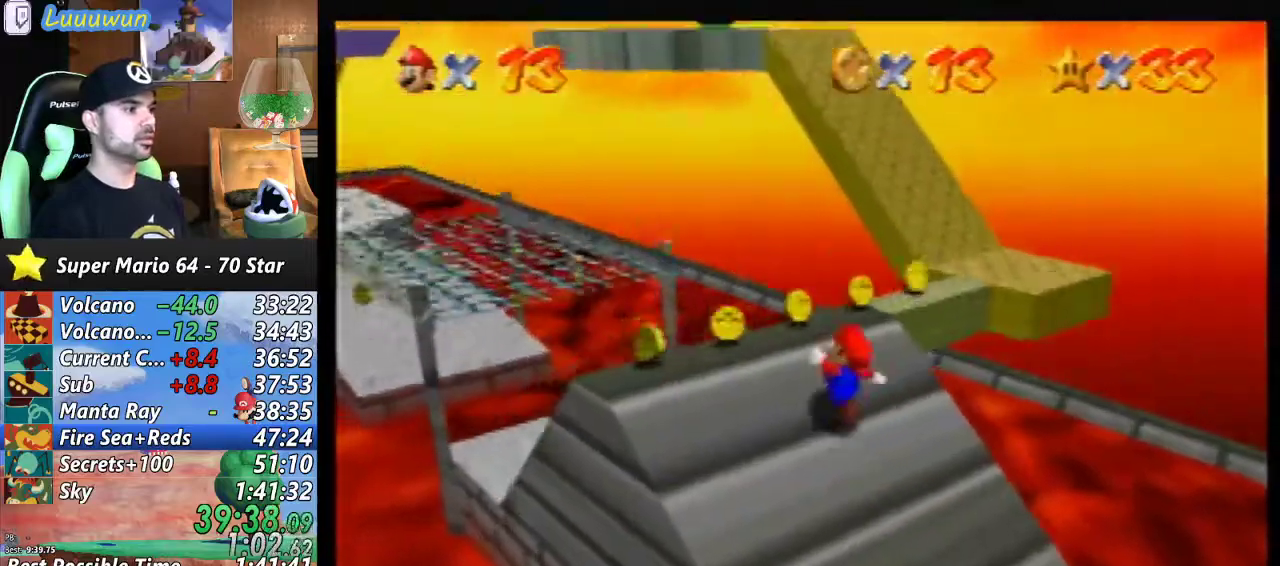
{"buttons": ["A"], "left_stick": "up-right", "events": [[67, "left_stick", "up-right"], [367, "A", "down"]]}
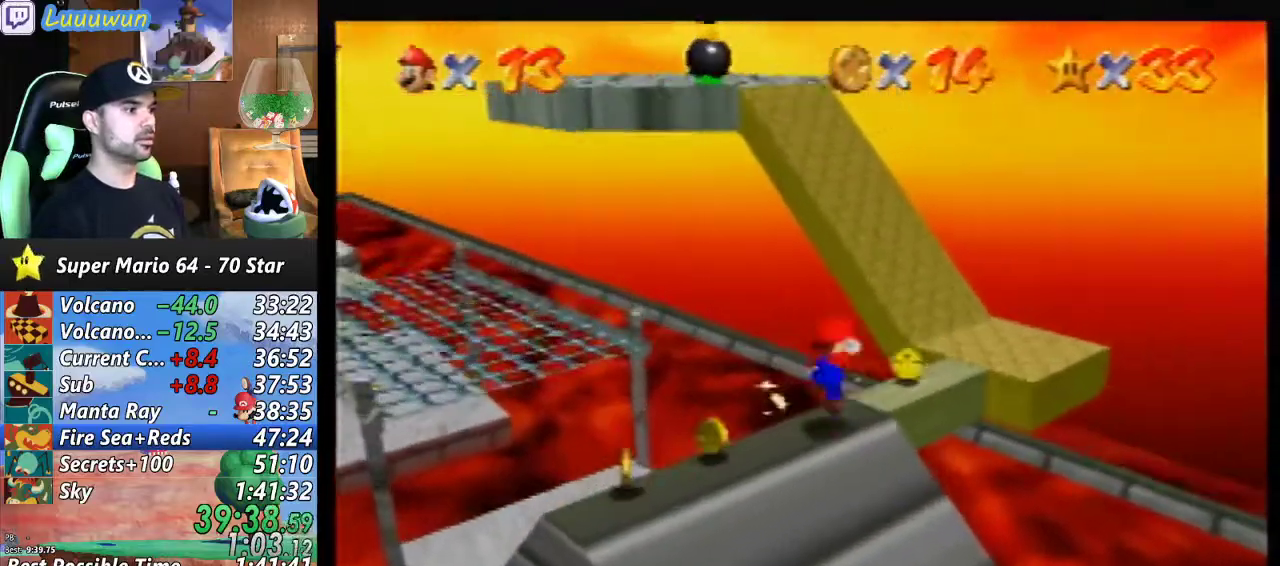
{"buttons": [], "left_stick": "up-right", "events": [[67, "A", "up"], [200, "left_stick", "right"], [433, "left_stick", "up-right"]]}
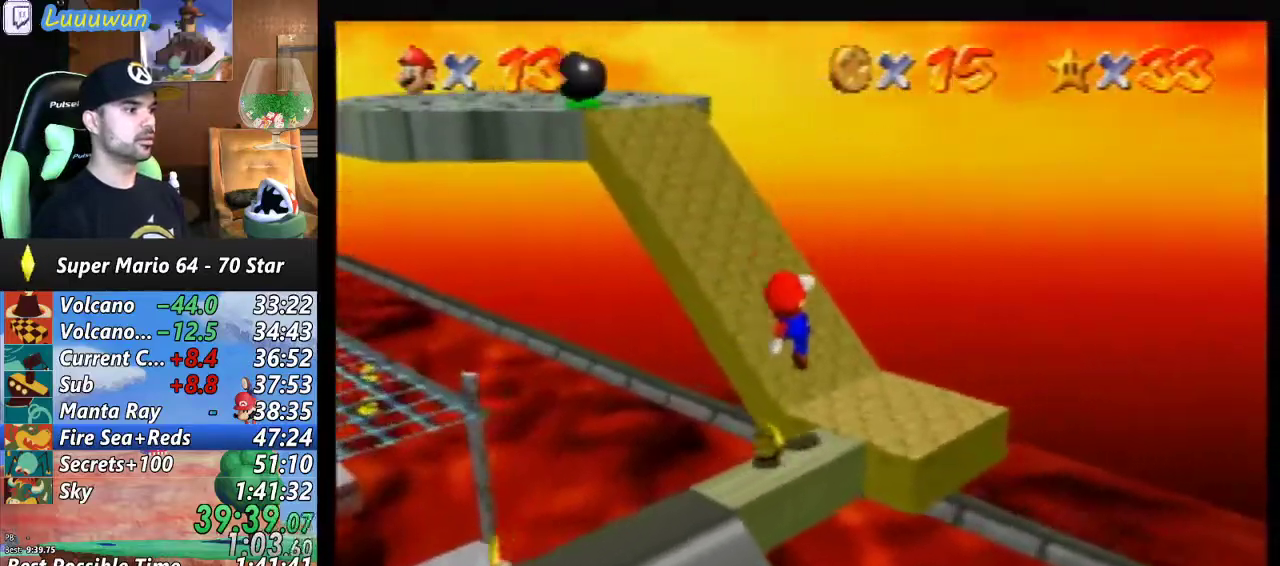
{"buttons": [], "left_stick": "up", "events": [[100, "left_stick", "center"], [133, "C_RIGHT", "down"], [233, "C_RIGHT", "up"], [300, "left_stick", "up"]]}
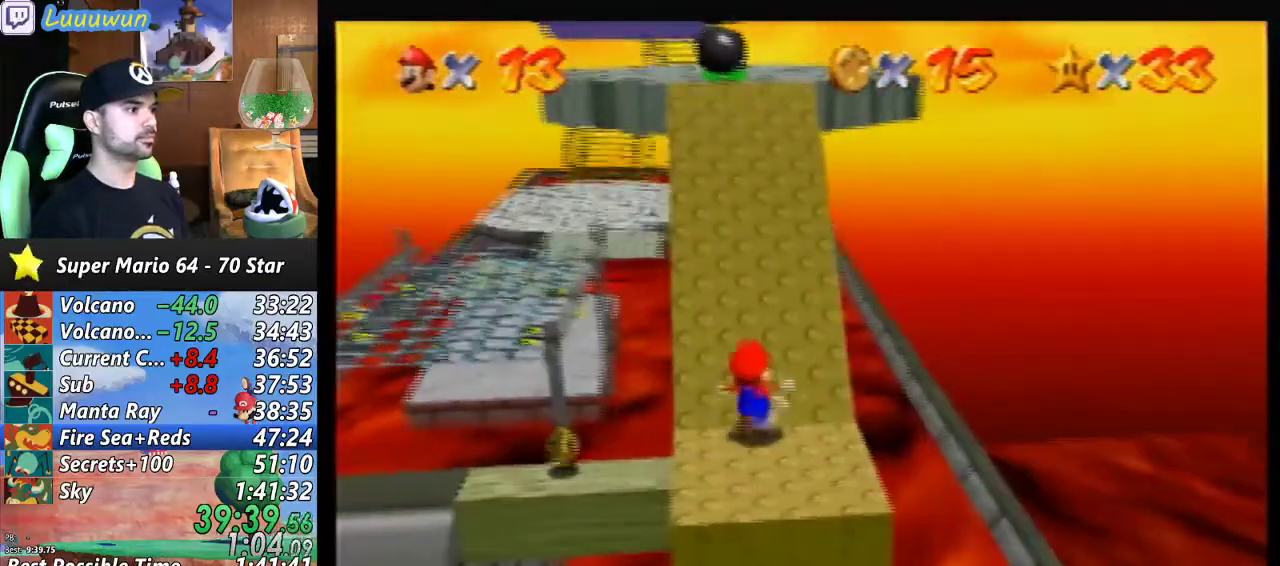
{"buttons": [], "left_stick": "up", "events": []}
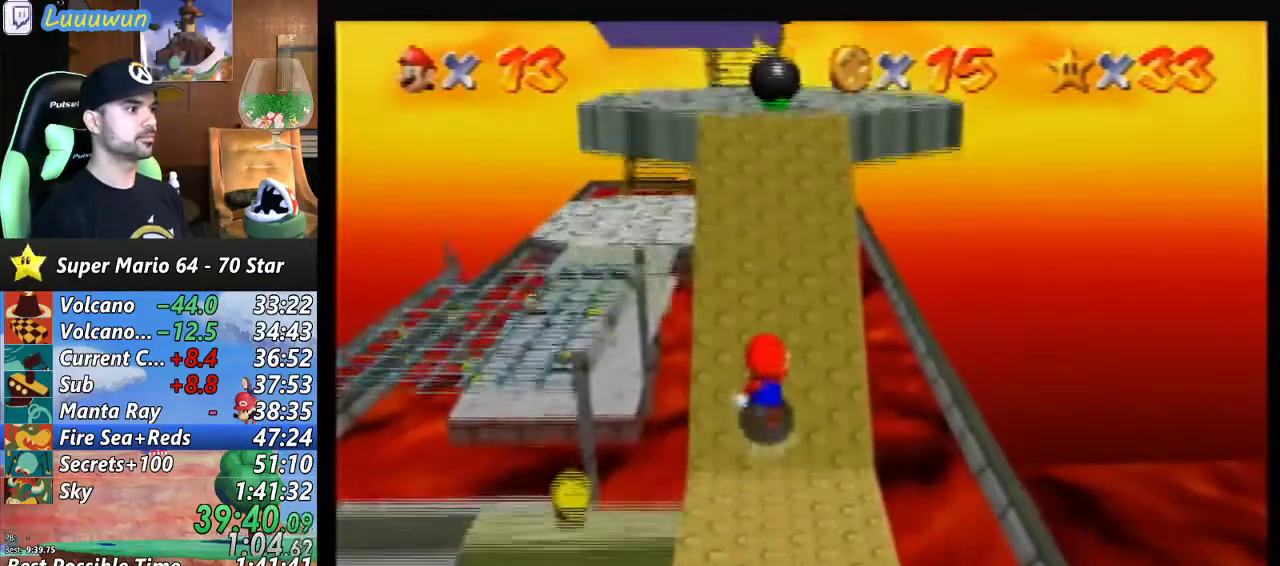
{"buttons": [], "left_stick": "up", "events": []}
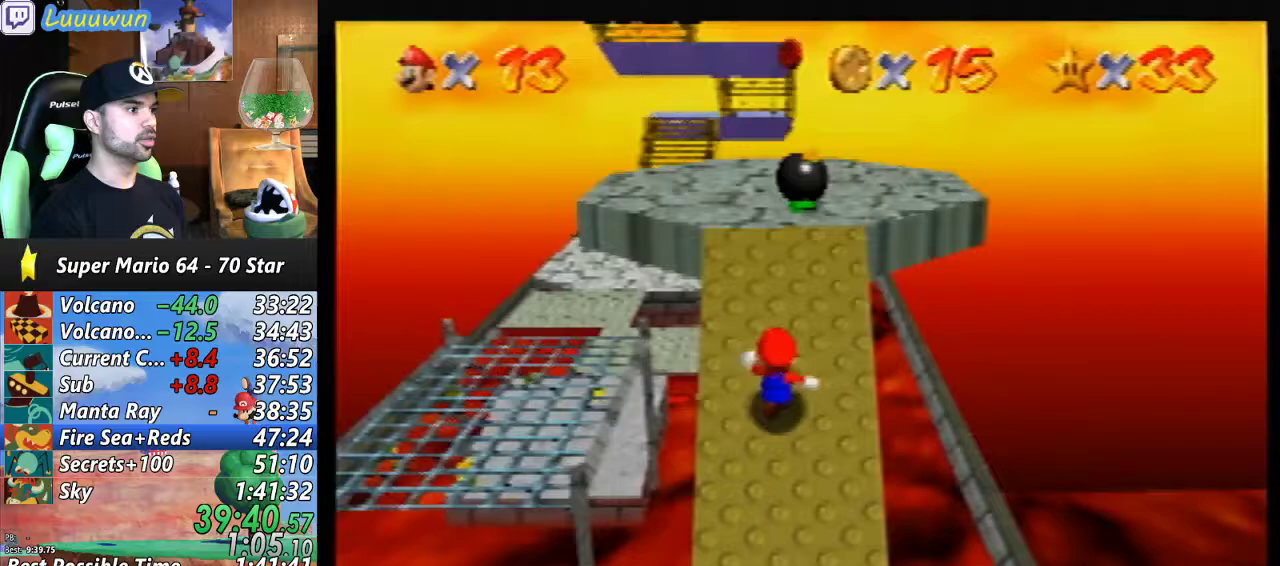
{"buttons": [], "left_stick": "up-left", "events": [[233, "left_stick", "up-left"]]}